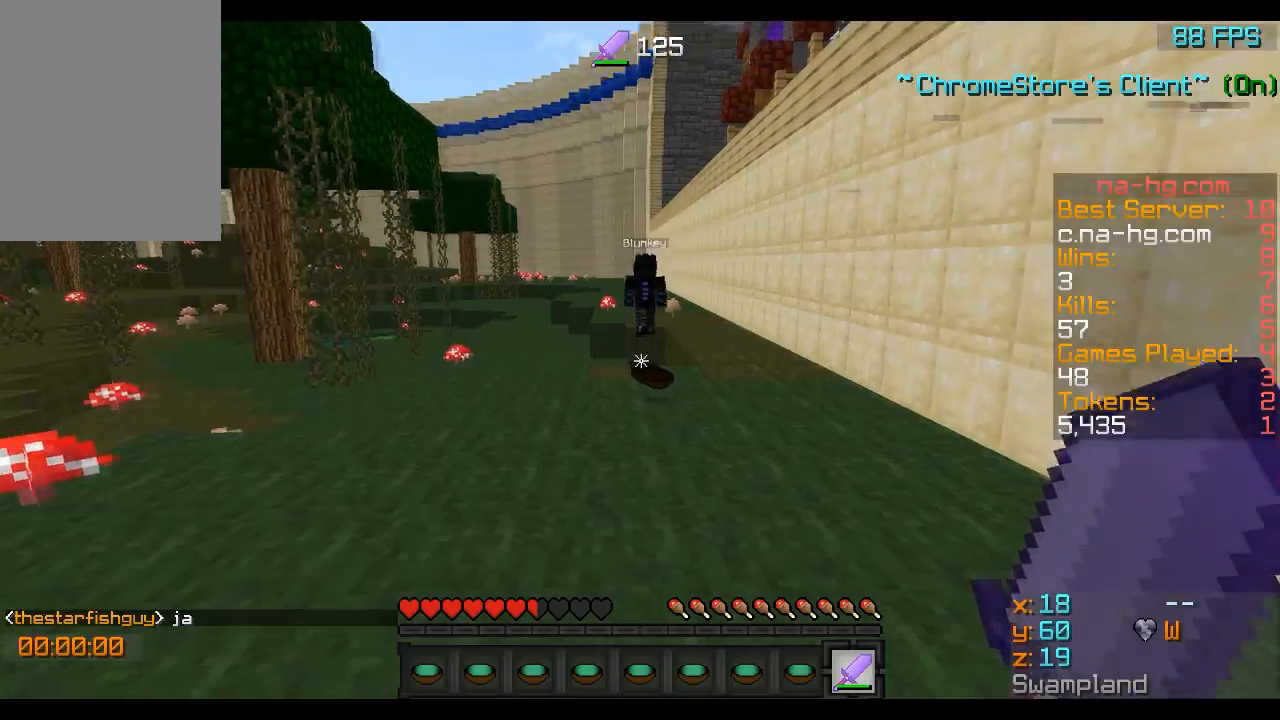
Gameplay with keyboard and mouse; each line is a JSON object with the keys and mouse buttons held at the frame after it. "events" lists presses ("down") and releases ("up") of "a", "d", "s", "w", "mouse_left" and "mouse_right" between this image and that frame as [ms after this image, input, new state], when the widget could be followed in between. "mouse_left", "mouse_right" = the "left", "right" buttons of the "mouse" list. No other keys are recorded. Fast repeated clicks can show as one long hold. Mouse movement is not recorded.
{"keys": ["w"], "mouse": [], "events": []}
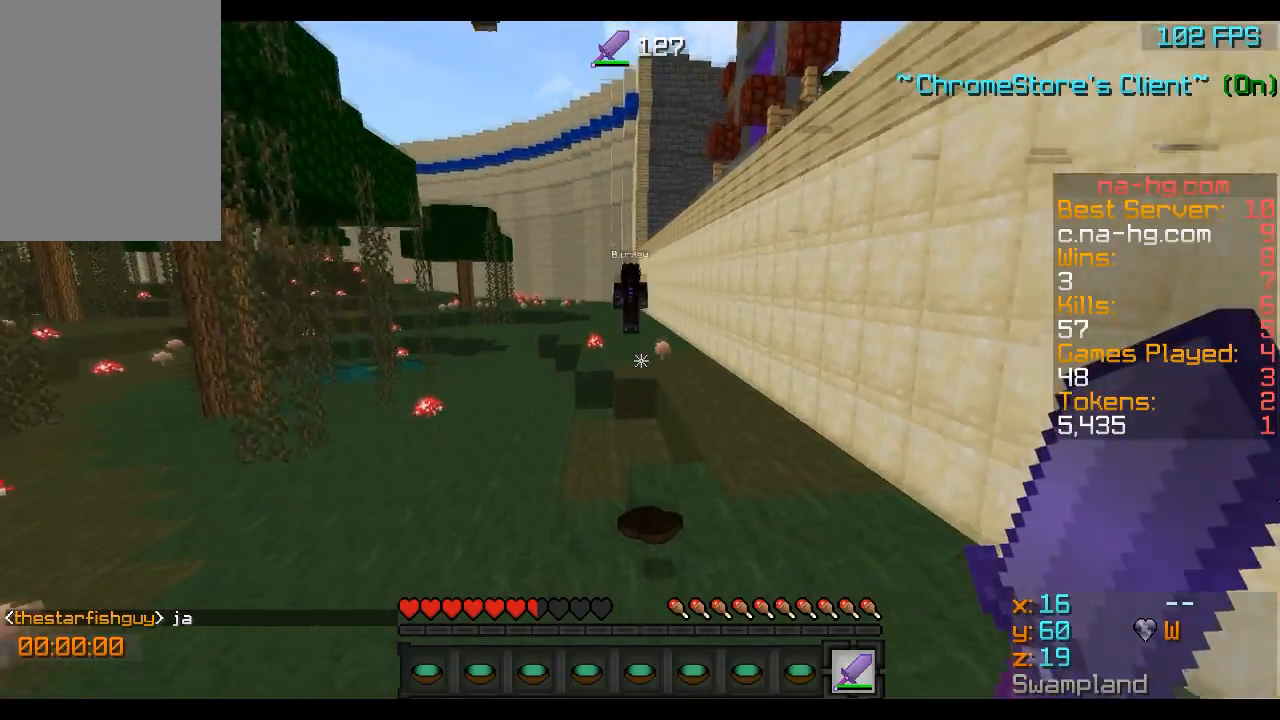
{"keys": ["w"], "mouse": [], "events": []}
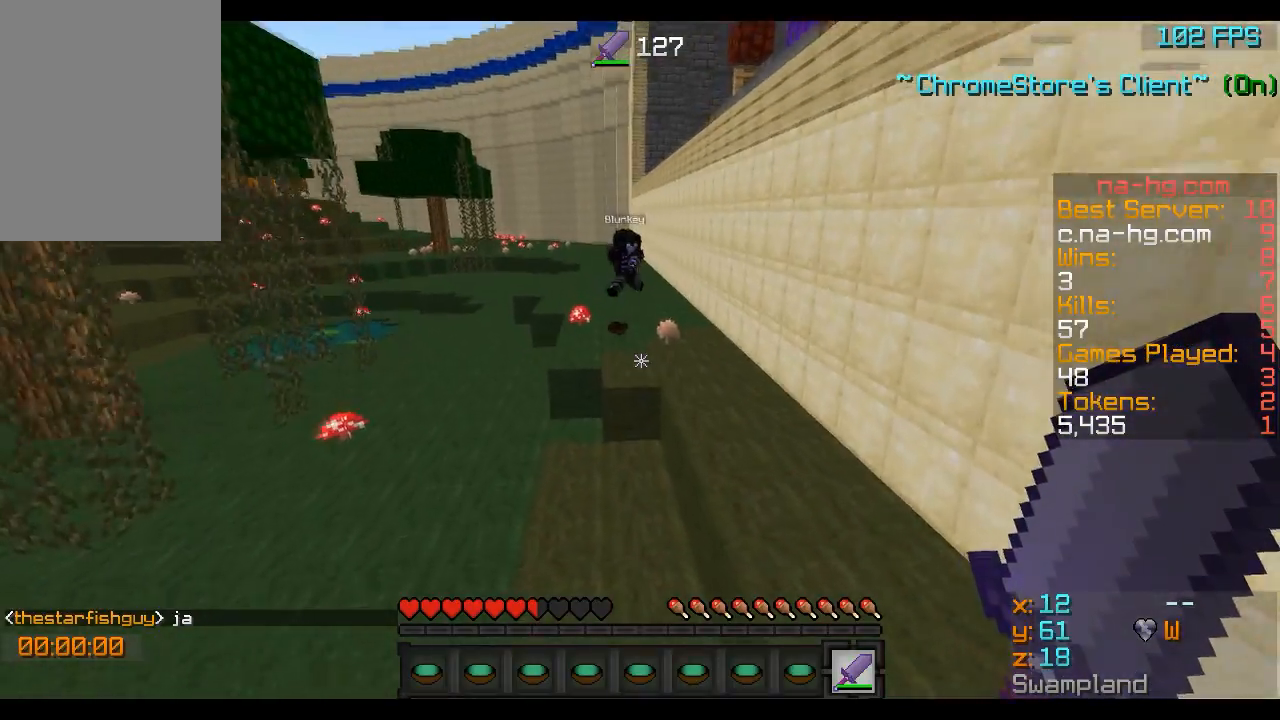
{"keys": ["w"], "mouse": [], "events": [[117, "d", "down"], [183, "d", "up"]]}
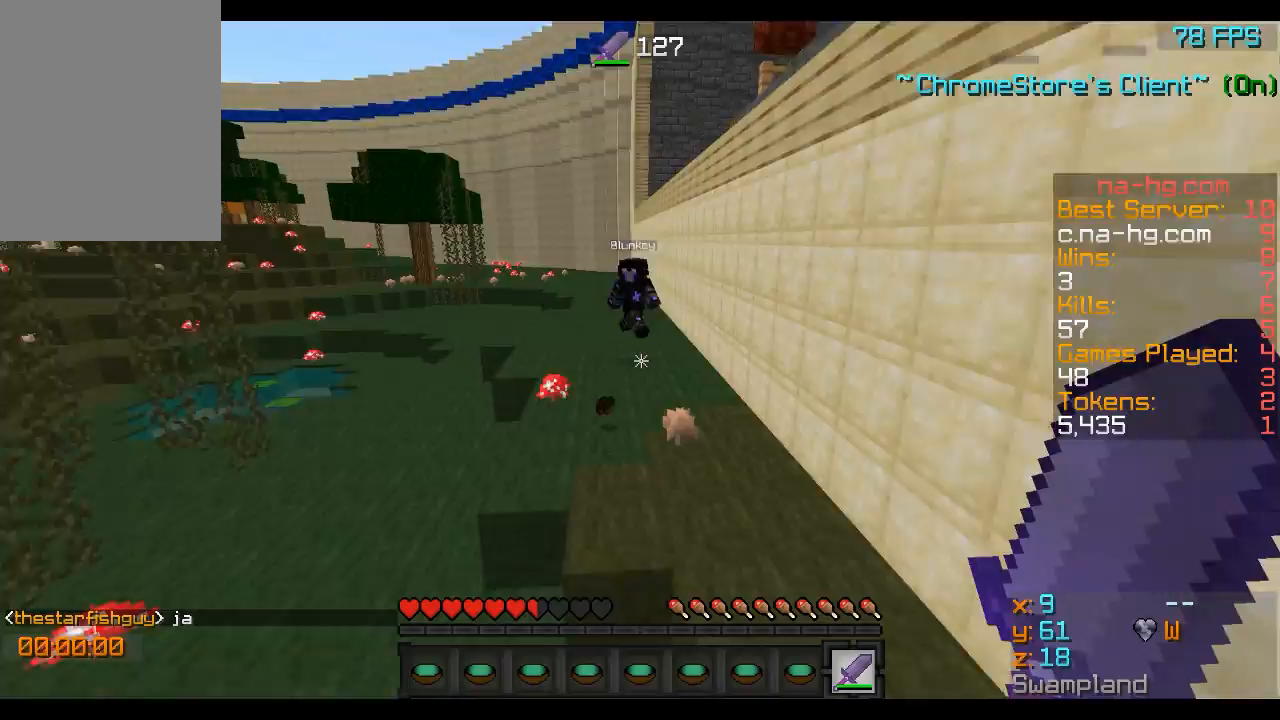
{"keys": ["a", "w"], "mouse": [], "events": [[17, "d", "down"], [267, "d", "up"], [417, "a", "down"]]}
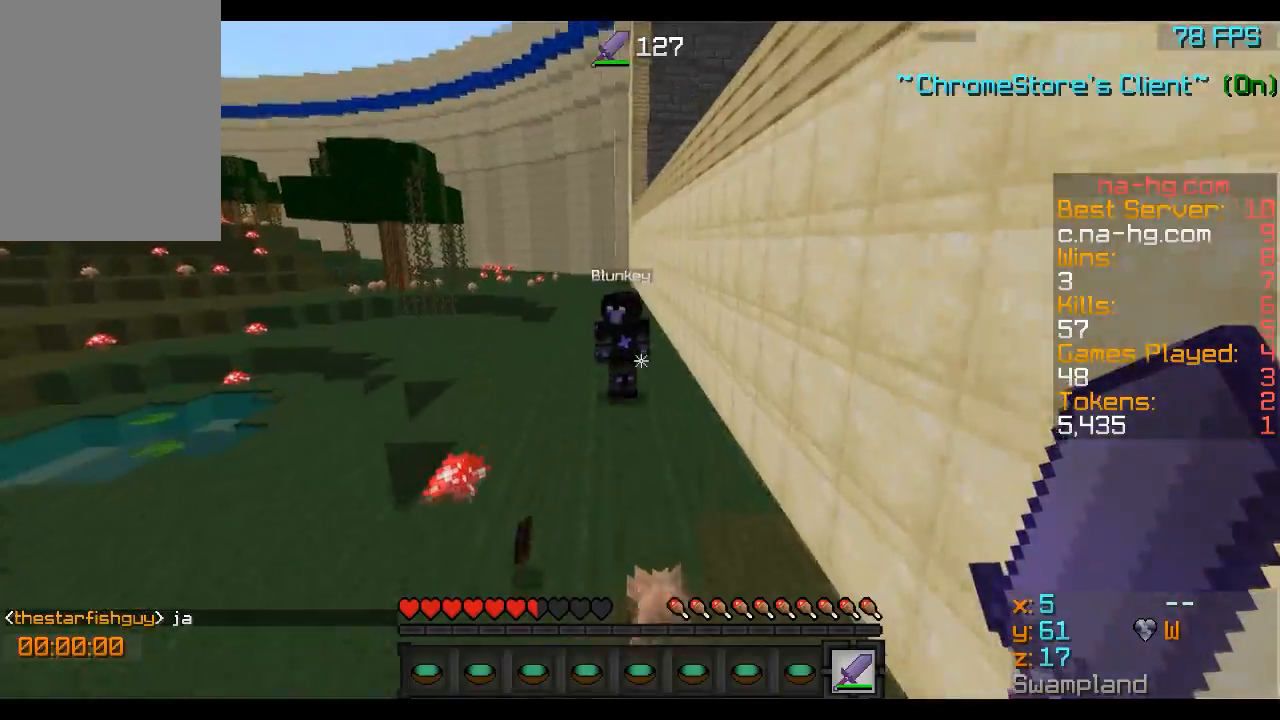
{"keys": ["w"], "mouse": [], "events": [[283, "a", "up"]]}
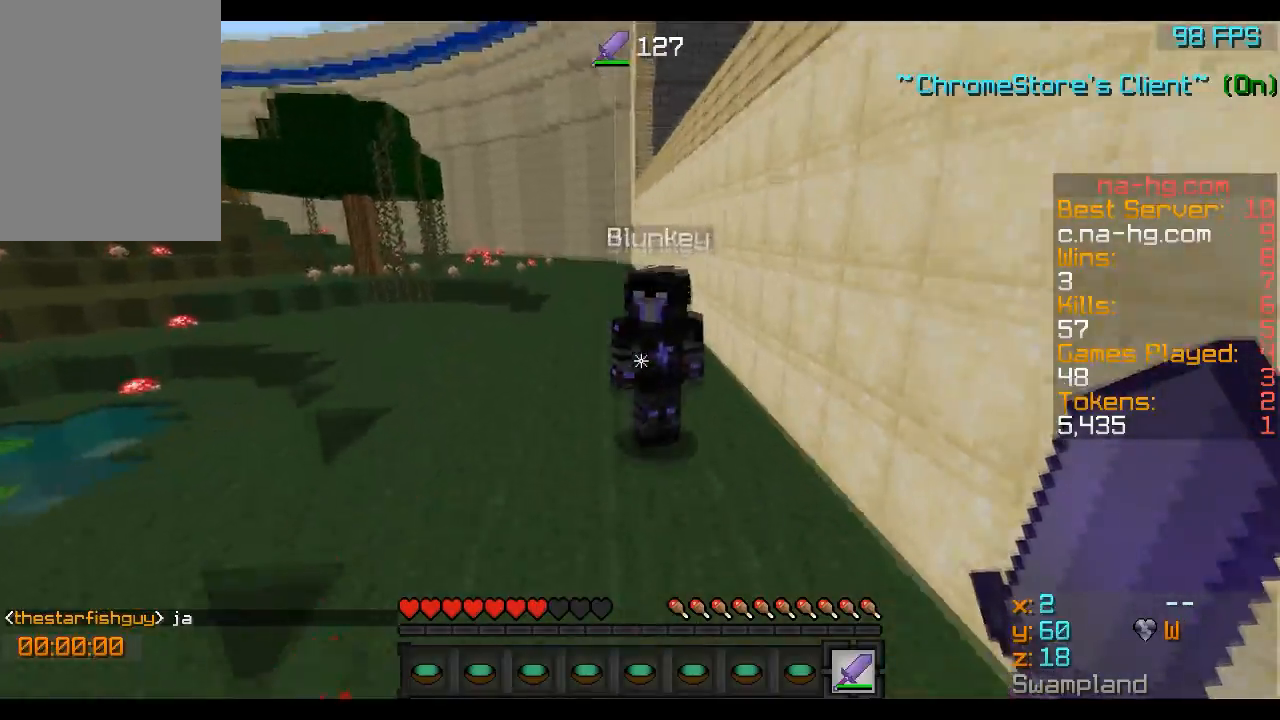
{"keys": ["a", "w"], "mouse": ["left"], "events": [[67, "a", "down"], [217, "mouse_left", "down"], [267, "mouse_left", "up"], [317, "mouse_left", "down"], [367, "mouse_left", "up"], [467, "mouse_left", "down"]]}
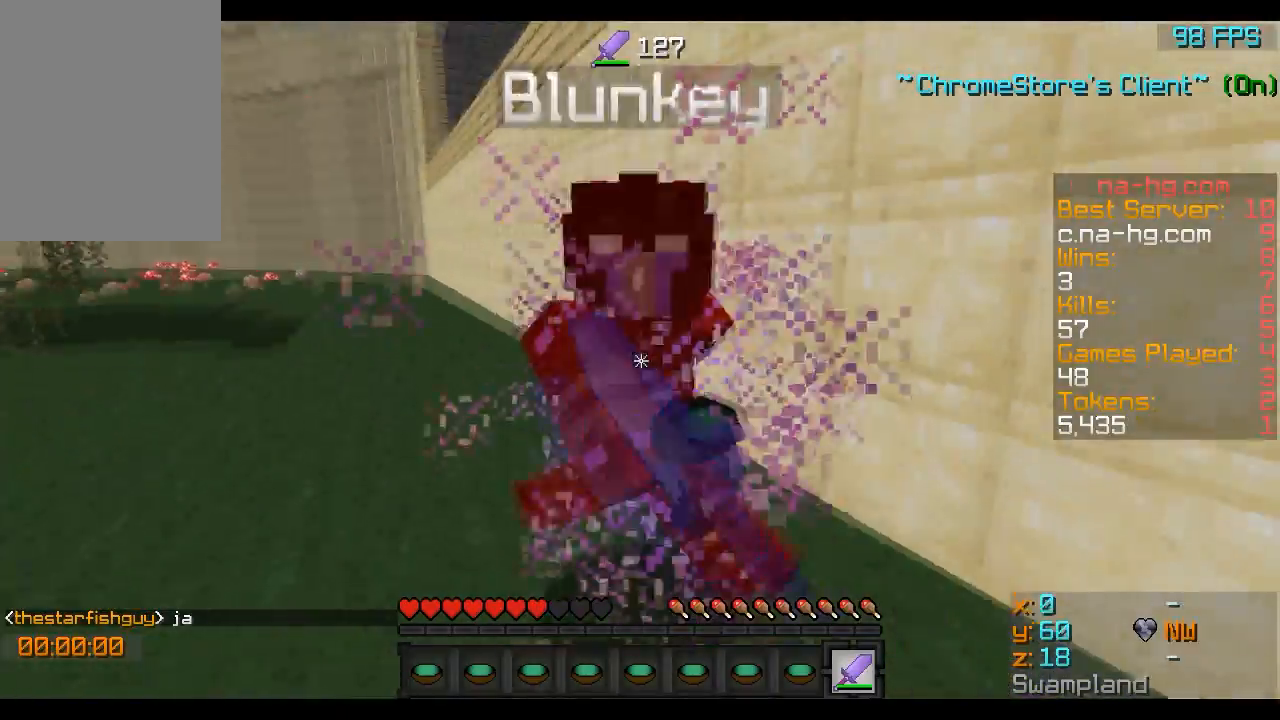
{"keys": ["a", "w"], "mouse": ["left"], "events": [[16, "mouse_left", "up"], [66, "mouse_left", "down"], [117, "mouse_left", "up"], [217, "mouse_left", "down"], [267, "mouse_left", "up"], [317, "mouse_left", "down"], [367, "mouse_left", "up"], [467, "mouse_left", "down"]]}
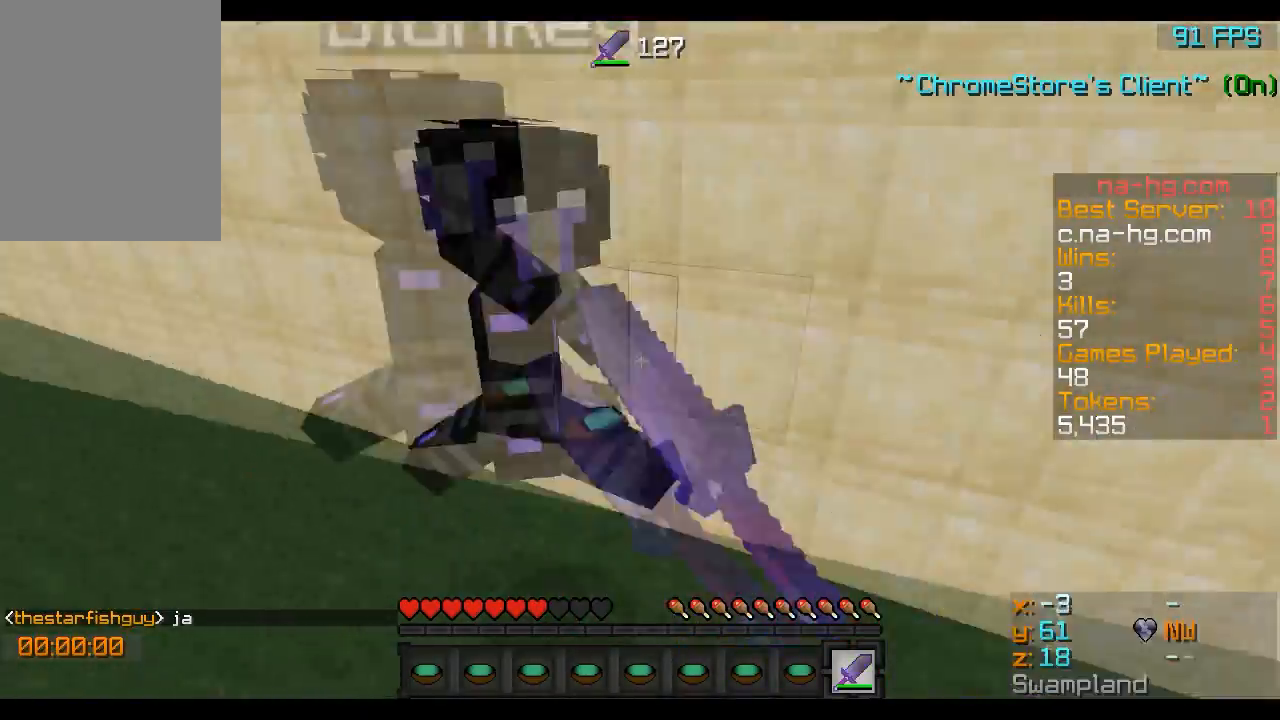
{"keys": ["a", "w"], "mouse": [], "events": [[17, "mouse_left", "up"], [117, "mouse_left", "down"], [167, "mouse_left", "up"], [267, "mouse_left", "down"], [317, "mouse_left", "up"], [367, "mouse_left", "down"], [417, "mouse_left", "up"]]}
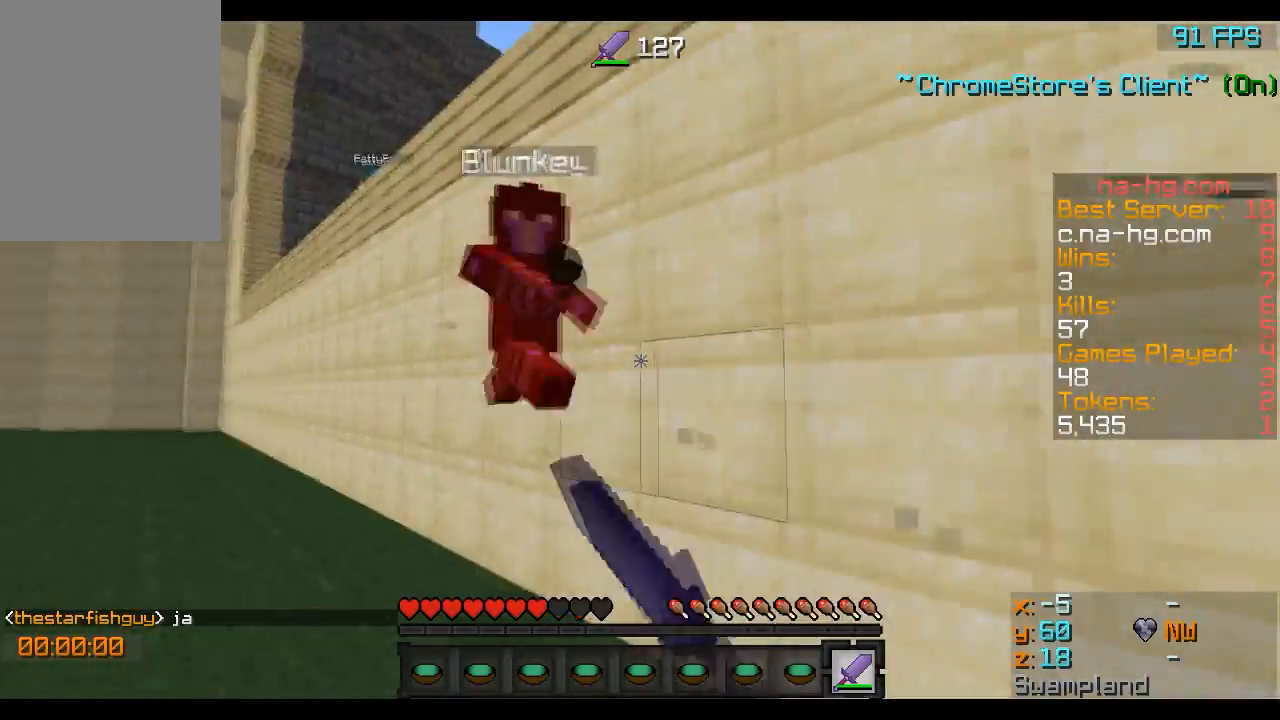
{"keys": ["a", "w"], "mouse": [], "events": [[16, "mouse_left", "down"], [67, "mouse_left", "up"], [167, "mouse_left", "down"], [217, "mouse_left", "up"], [267, "mouse_left", "down"], [317, "mouse_left", "up"], [367, "mouse_left", "down"], [467, "mouse_left", "up"]]}
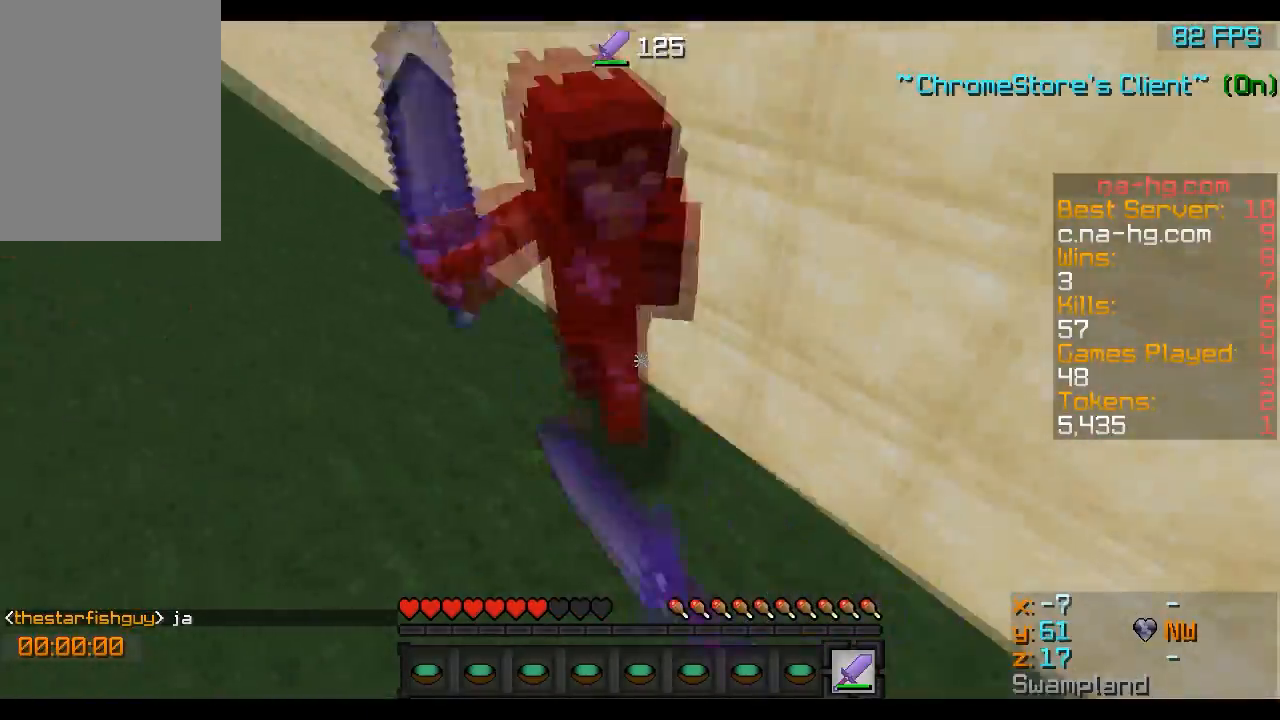
{"keys": ["a", "w"], "mouse": [], "events": [[17, "mouse_left", "down"], [17, "mouse_right", "down"], [67, "mouse_right", "up"], [217, "mouse_left", "up"], [317, "mouse_left", "down"], [367, "mouse_left", "up"], [417, "mouse_left", "down"], [467, "mouse_left", "up"]]}
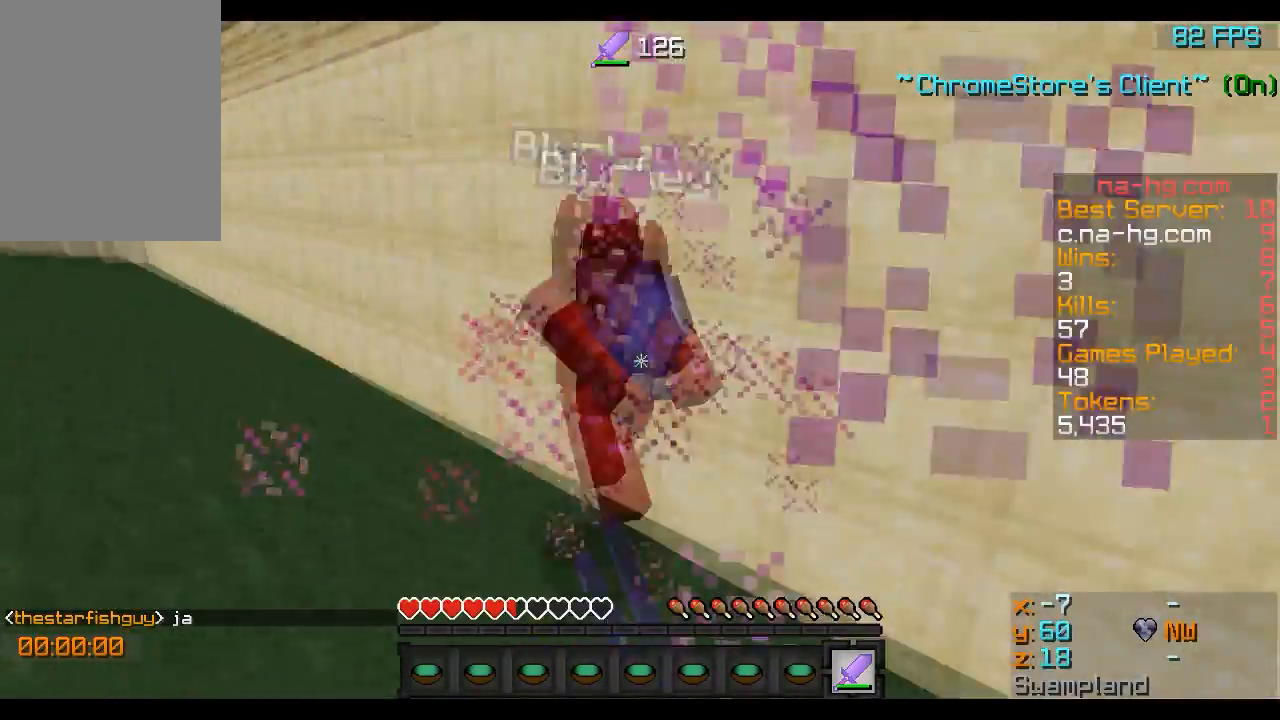
{"keys": ["w"], "mouse": ["left"], "events": [[66, "mouse_left", "down"], [117, "mouse_left", "up"], [217, "mouse_left", "down"], [267, "a", "up"], [267, "mouse_left", "up"], [367, "mouse_left", "down"], [367, "mouse_right", "down"], [417, "mouse_right", "up"]]}
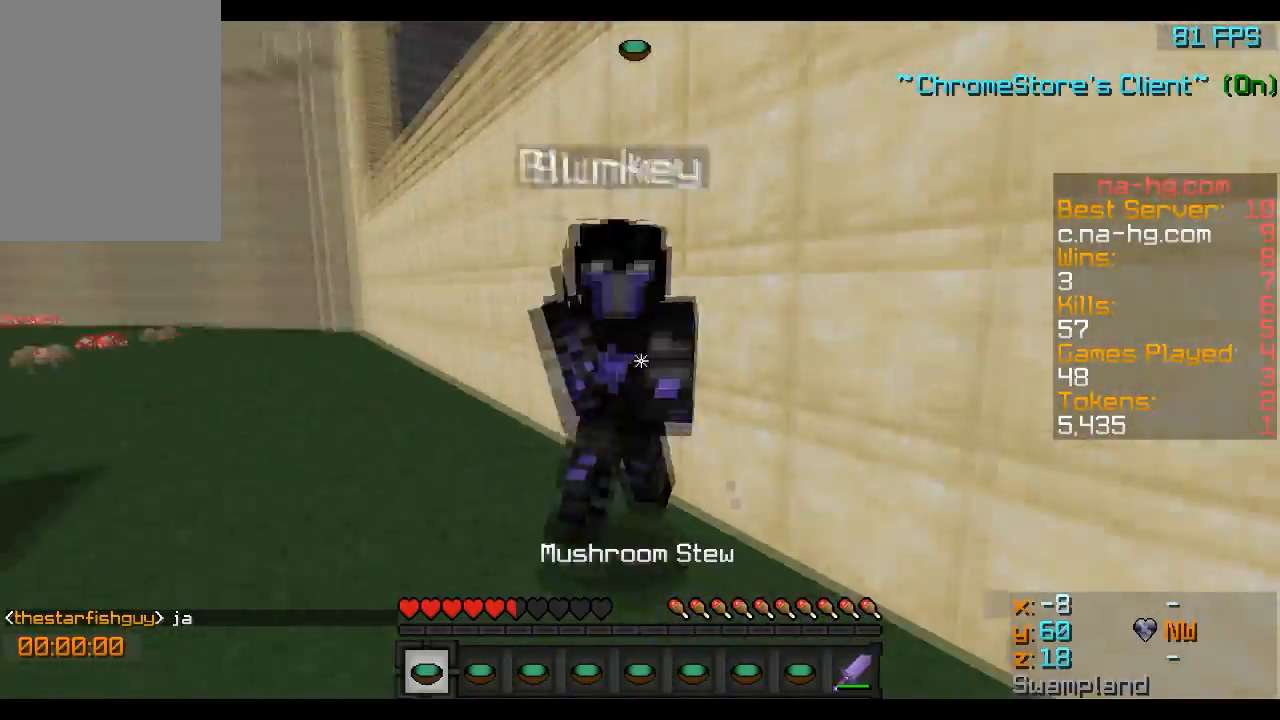
{"keys": ["a", "w"], "mouse": [], "events": [[17, "mouse_left", "up"], [117, "mouse_left", "down"], [167, "mouse_left", "up"], [267, "mouse_left", "down"], [317, "a", "down"], [317, "mouse_left", "up"], [417, "mouse_left", "down"], [467, "mouse_left", "up"]]}
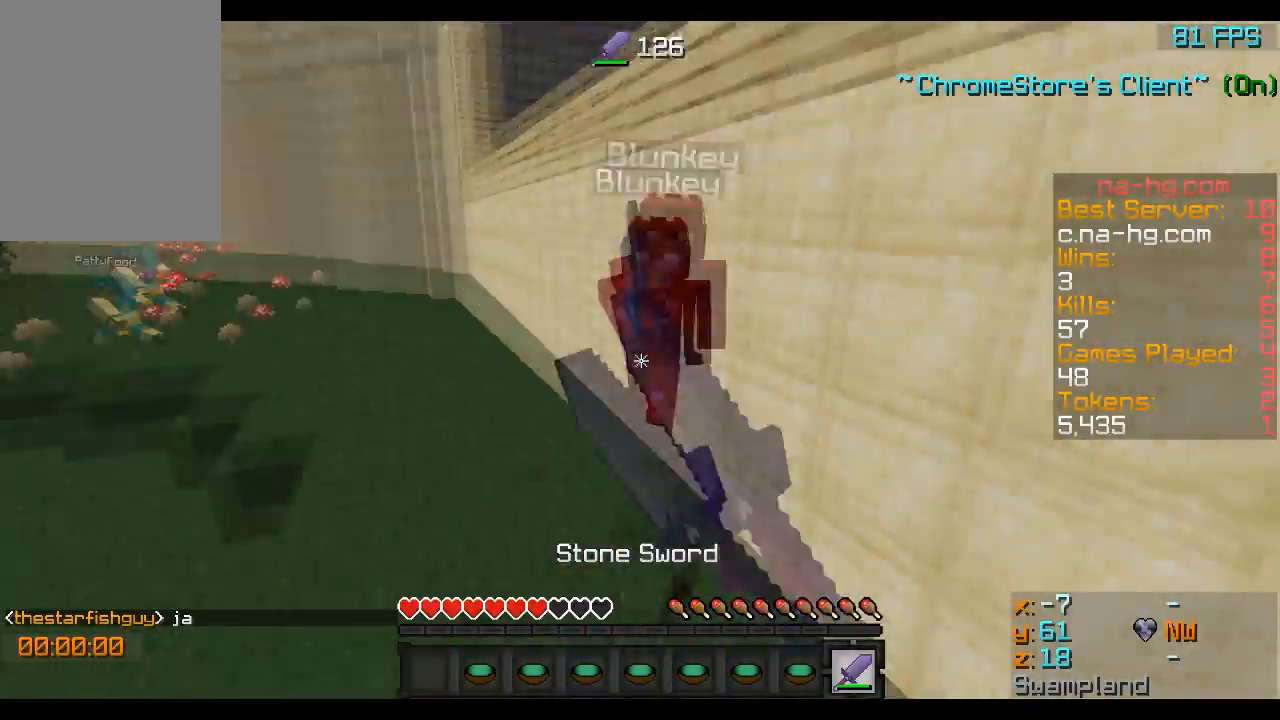
{"keys": ["a", "w"], "mouse": [], "events": [[67, "mouse_left", "down"], [117, "mouse_left", "up"], [167, "mouse_left", "down"], [217, "mouse_left", "up"], [267, "mouse_left", "down"], [317, "mouse_left", "up"], [417, "mouse_left", "down"], [467, "mouse_left", "up"]]}
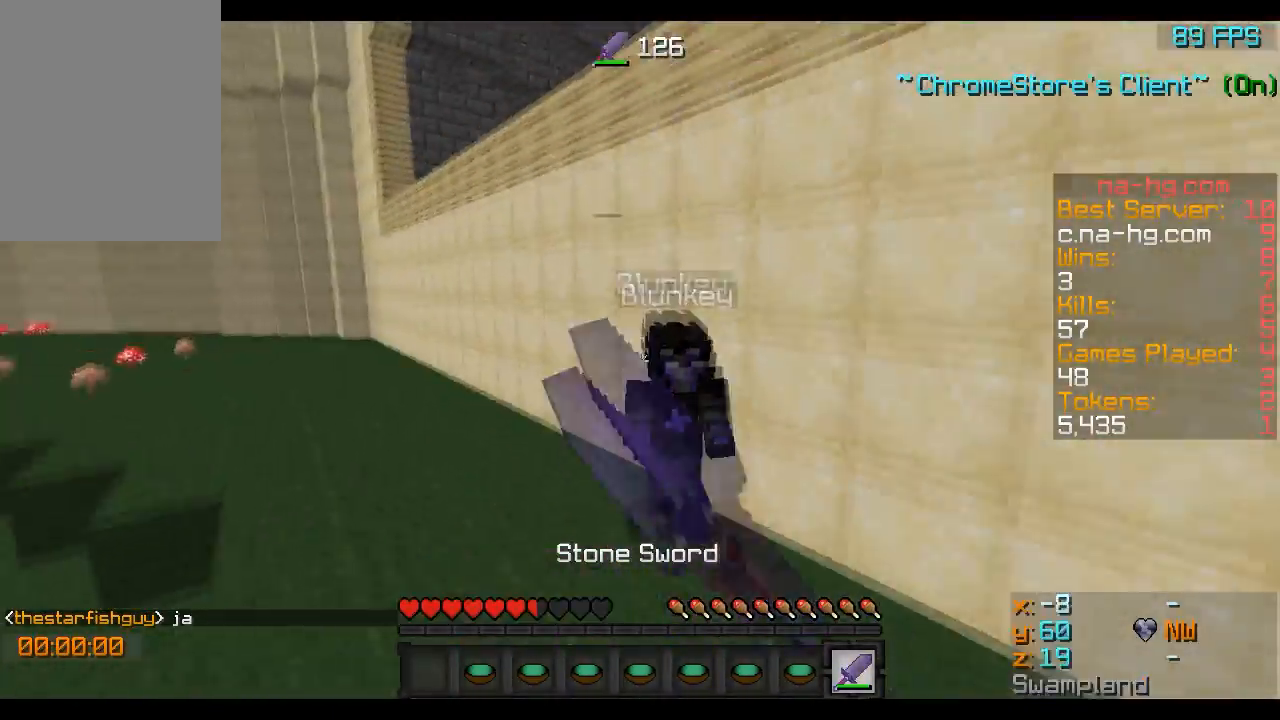
{"keys": ["w"], "mouse": [], "events": [[17, "mouse_left", "down"], [67, "a", "up"], [67, "mouse_left", "up"], [317, "mouse_left", "down"], [367, "mouse_left", "up"], [417, "mouse_left", "down"], [467, "mouse_left", "up"]]}
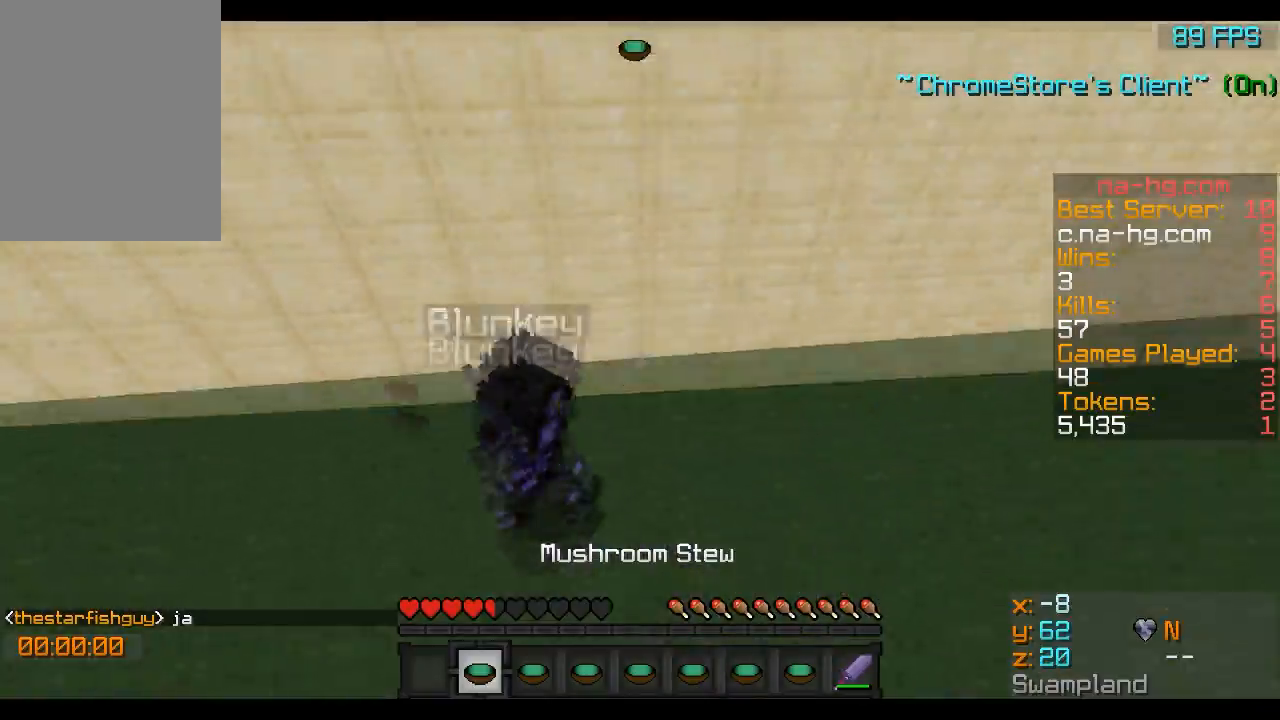
{"keys": ["d", "w"], "mouse": ["left"], "events": [[67, "mouse_left", "down"], [67, "mouse_right", "down"], [117, "mouse_left", "up"], [117, "mouse_right", "up"], [167, "mouse_left", "down"], [167, "mouse_right", "down"], [217, "mouse_left", "up"], [217, "mouse_right", "up"], [317, "mouse_left", "down"], [367, "mouse_left", "up"], [417, "d", "down"], [467, "mouse_left", "down"]]}
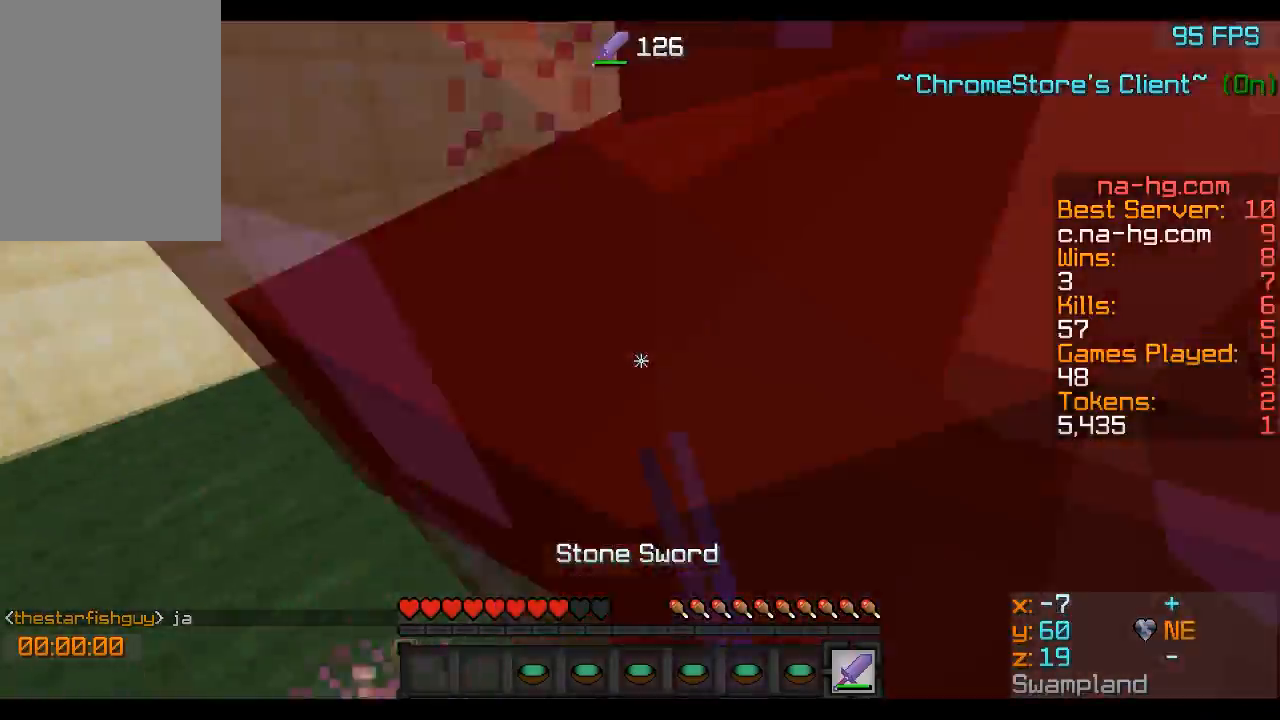
{"keys": ["d", "w"], "mouse": ["left"], "events": [[17, "mouse_left", "up"], [67, "mouse_left", "down"], [67, "mouse_right", "down"], [117, "mouse_left", "up"], [117, "mouse_right", "up"], [167, "mouse_left", "down"], [217, "mouse_left", "up"], [267, "mouse_left", "down"], [367, "mouse_left", "up"], [467, "mouse_left", "down"]]}
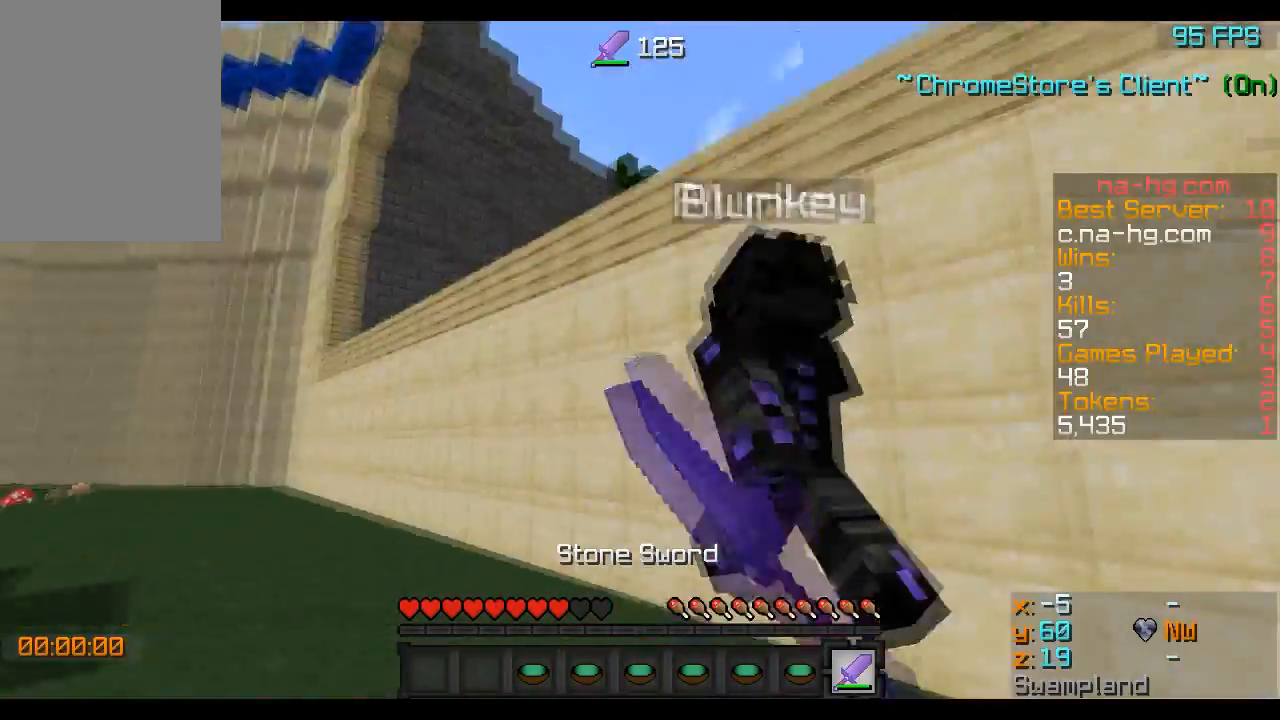
{"keys": ["d", "w"], "mouse": [], "events": [[16, "mouse_left", "up"], [217, "mouse_left", "down"], [317, "mouse_left", "up"], [367, "mouse_left", "down"], [417, "mouse_left", "up"]]}
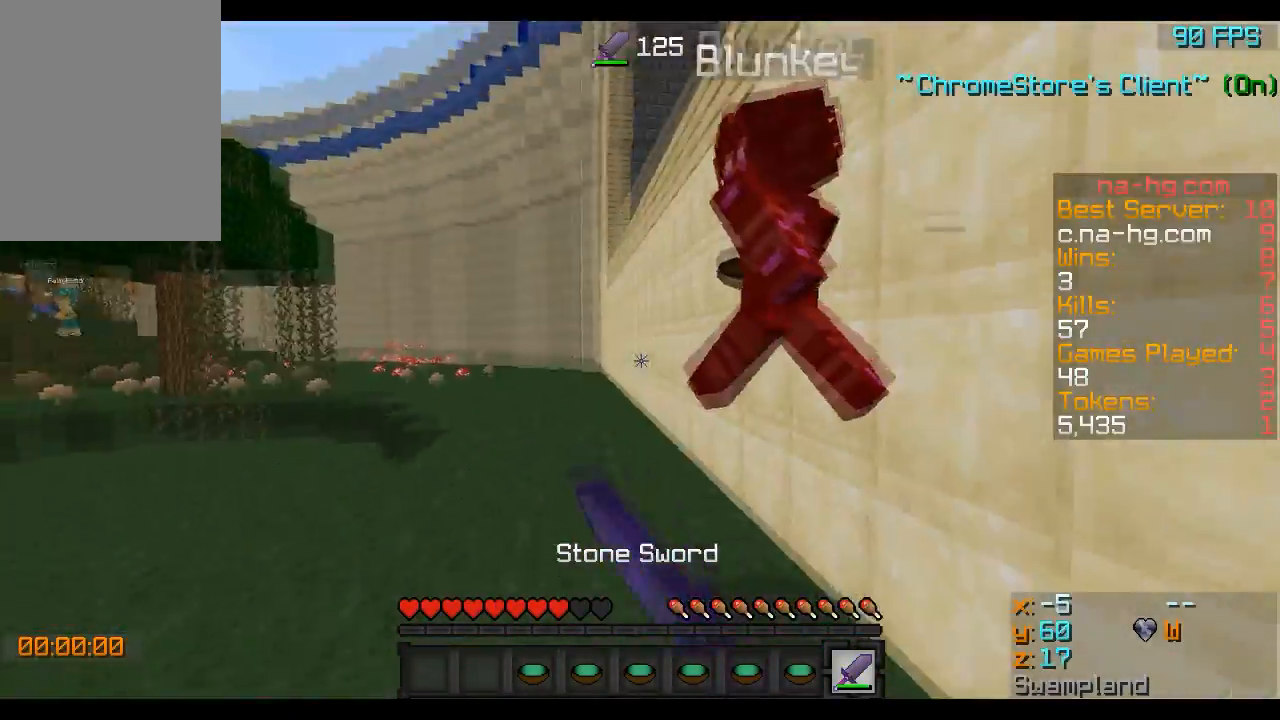
{"keys": ["a", "w"], "mouse": ["left"], "events": [[17, "a", "down"], [67, "d", "up"], [117, "mouse_left", "down"], [167, "mouse_left", "up"], [217, "mouse_left", "down"], [267, "mouse_left", "up"], [267, "w", "up"], [367, "mouse_left", "down"], [417, "mouse_left", "up"], [417, "w", "down"], [467, "mouse_left", "down"]]}
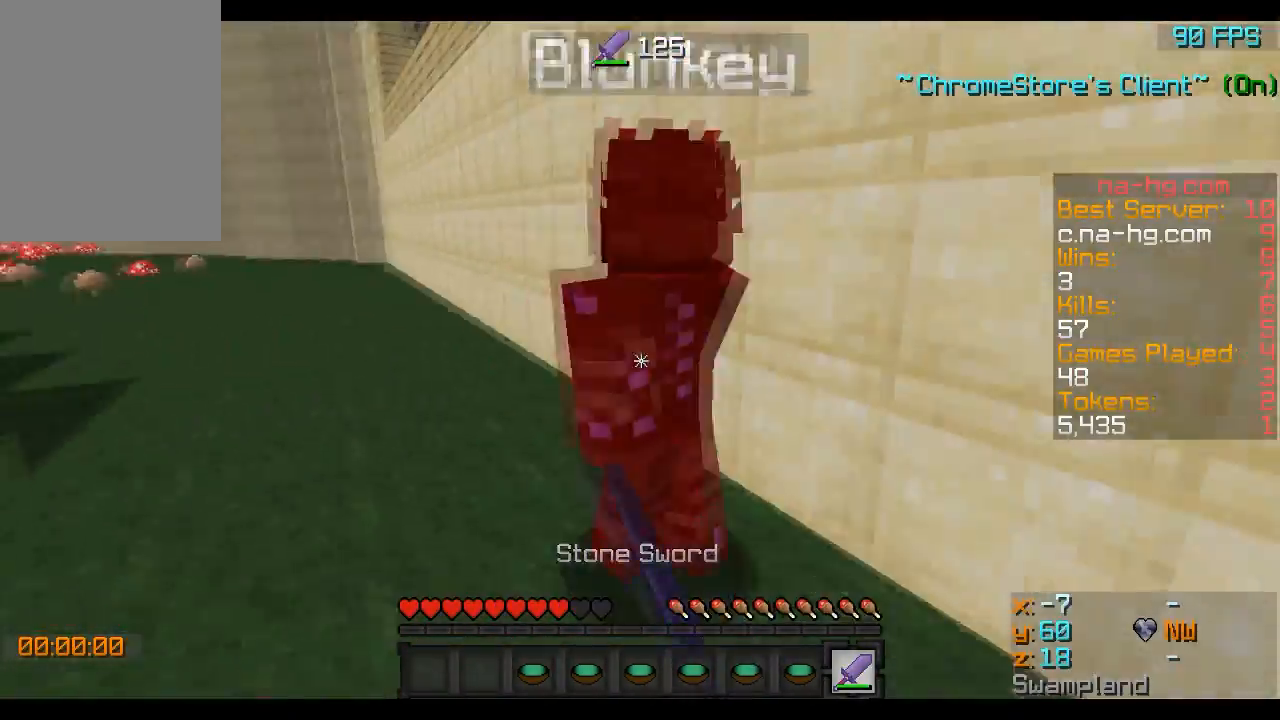
{"keys": ["a", "w"], "mouse": ["left"], "events": [[16, "mouse_left", "up"], [117, "mouse_left", "down"], [167, "mouse_left", "up"], [217, "mouse_left", "down"], [317, "mouse_left", "up"], [367, "mouse_left", "down"], [417, "mouse_left", "up"], [467, "mouse_left", "down"]]}
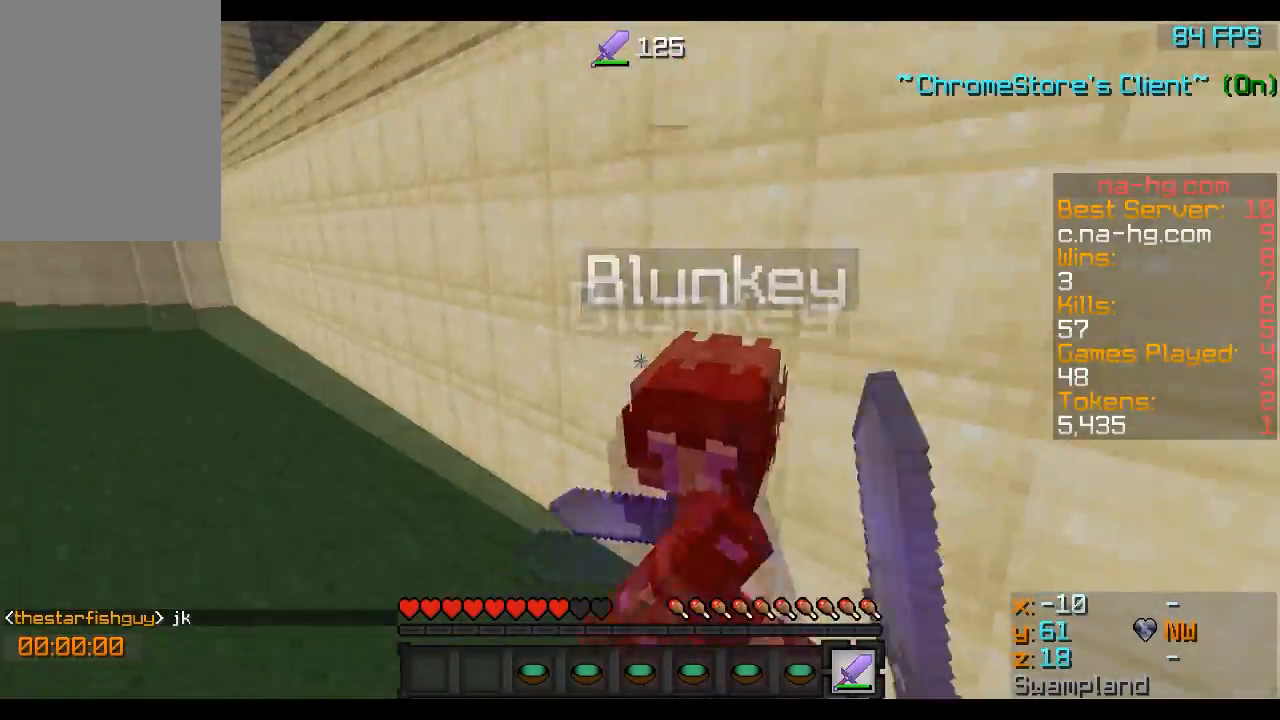
{"keys": ["a", "w"], "mouse": ["left"], "events": [[17, "mouse_left", "up"], [117, "mouse_left", "down"], [167, "mouse_left", "up"], [217, "mouse_left", "down"], [217, "w", "up"], [267, "mouse_left", "up"], [367, "mouse_left", "down"], [417, "mouse_left", "up"], [467, "mouse_left", "down"], [467, "w", "down"]]}
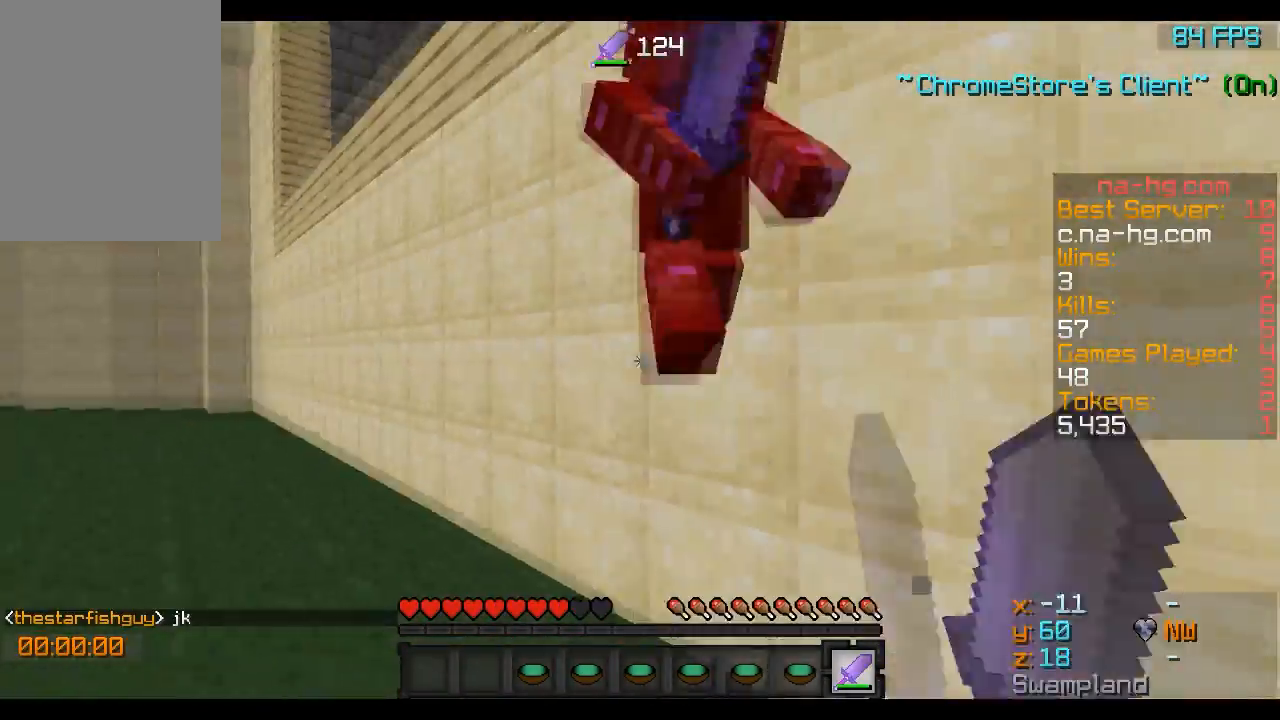
{"keys": ["a"], "mouse": ["left"], "events": [[16, "mouse_left", "up"], [217, "mouse_left", "down"], [267, "mouse_left", "up"], [267, "w", "up"], [317, "mouse_left", "down"], [417, "mouse_left", "up"], [467, "mouse_left", "down"]]}
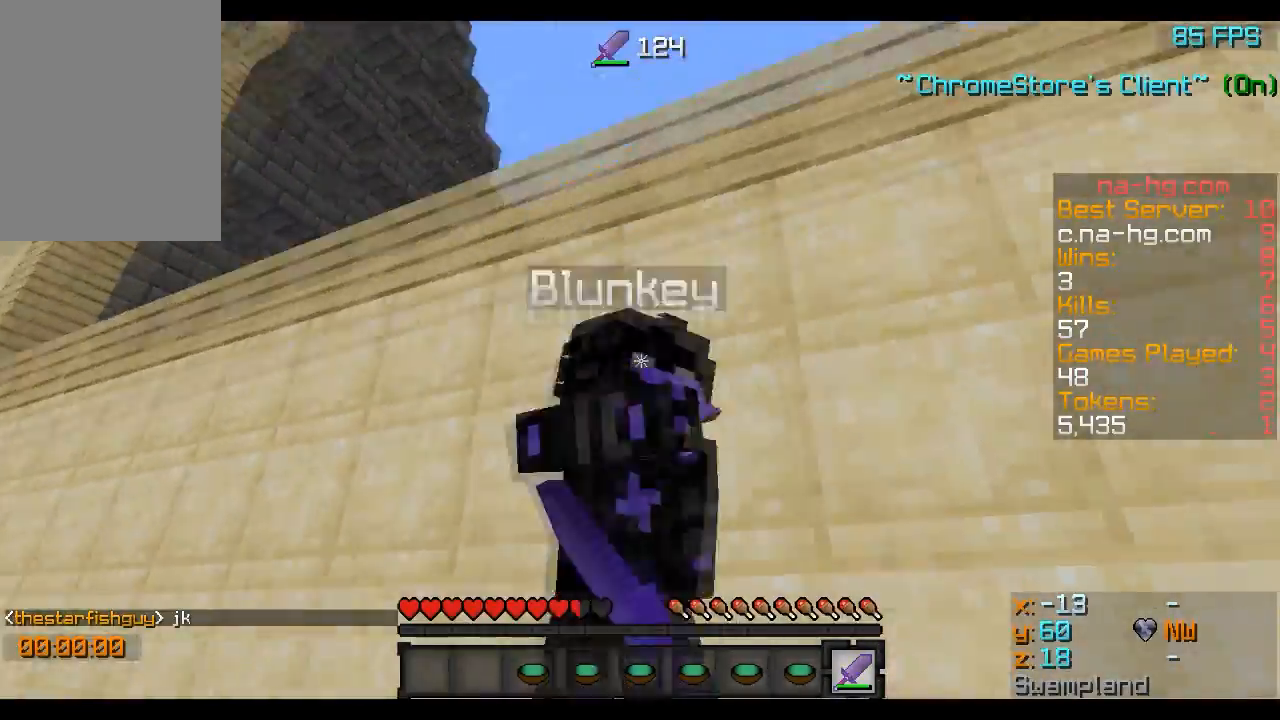
{"keys": ["a", "w"], "mouse": [], "events": [[17, "mouse_left", "up"], [67, "mouse_left", "down"], [67, "mouse_right", "down"], [117, "mouse_left", "up"], [117, "mouse_right", "up"], [200, "mouse_left", "down"], [251, "mouse_left", "up"], [351, "mouse_left", "down"], [351, "w", "down"], [401, "mouse_left", "up"], [451, "mouse_left", "down"], [501, "mouse_left", "up"]]}
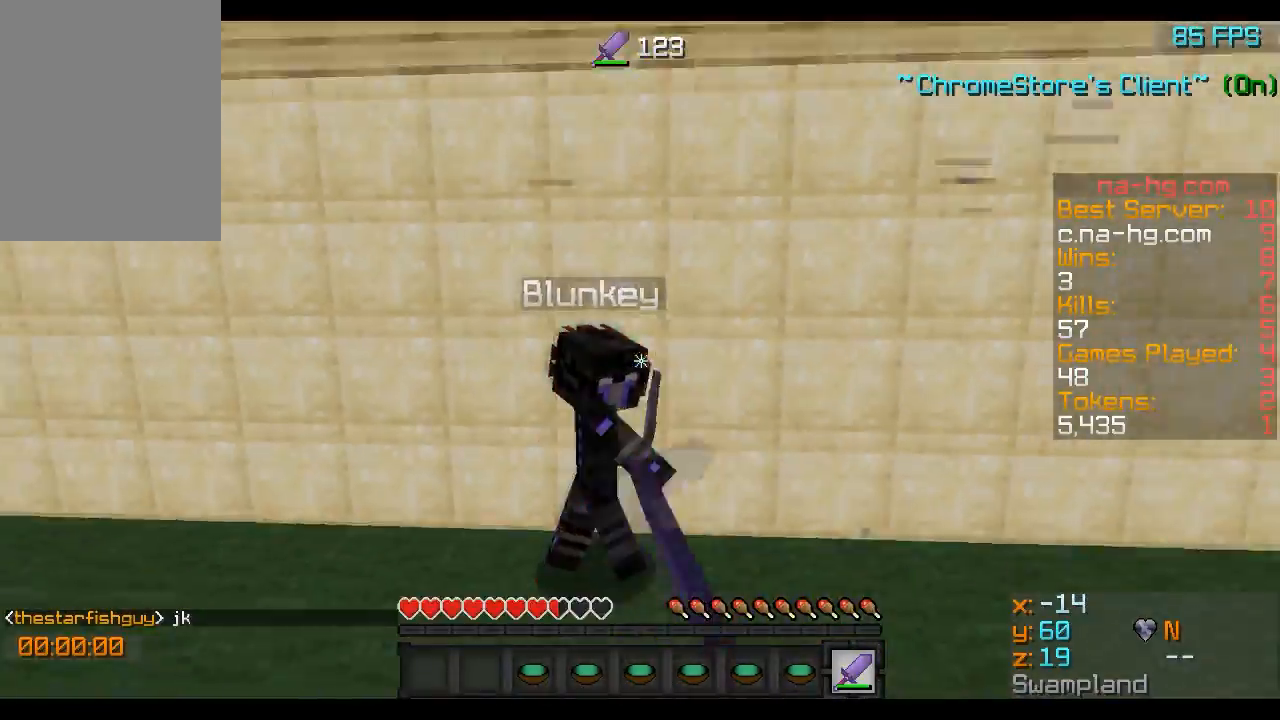
{"keys": ["a", "w"], "mouse": ["left"], "events": [[100, "mouse_left", "down"], [150, "mouse_left", "up"], [200, "mouse_left", "down"], [250, "mouse_left", "up"], [350, "mouse_left", "down"], [400, "mouse_left", "up"], [500, "mouse_left", "down"]]}
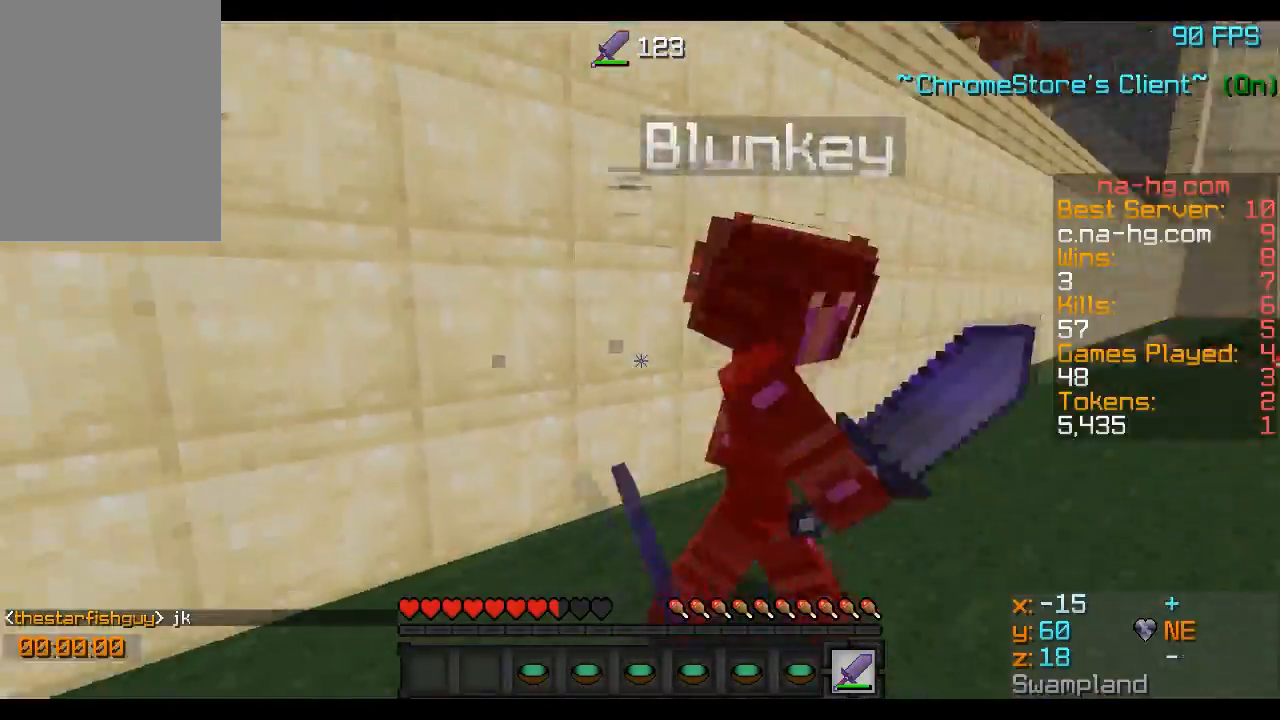
{"keys": ["d"], "mouse": ["left"], "events": [[50, "mouse_left", "up"], [100, "a", "up"], [100, "d", "down"], [100, "mouse_left", "down"], [150, "mouse_left", "up"], [251, "mouse_left", "down"], [301, "mouse_left", "up"], [351, "mouse_left", "down"], [351, "w", "up"], [401, "mouse_left", "up"], [501, "mouse_left", "down"]]}
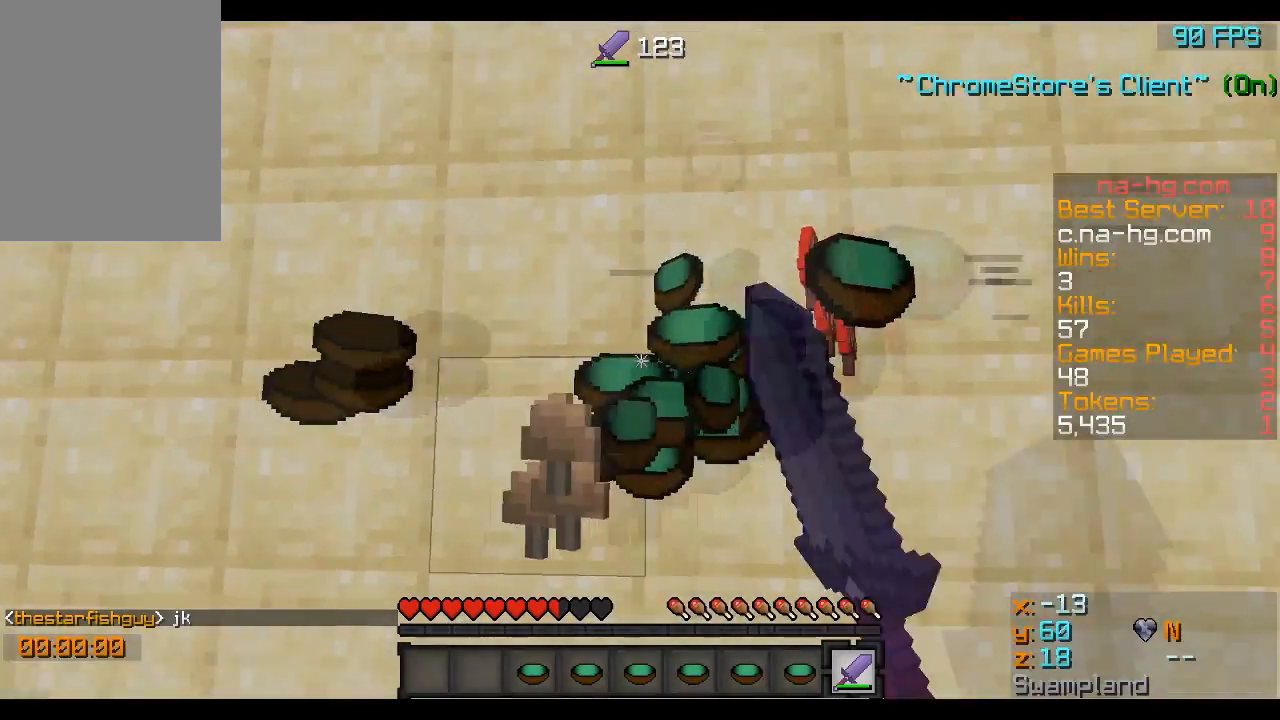
{"keys": ["d", "w"], "mouse": [], "events": [[50, "mouse_left", "up"], [317, "w", "down"]]}
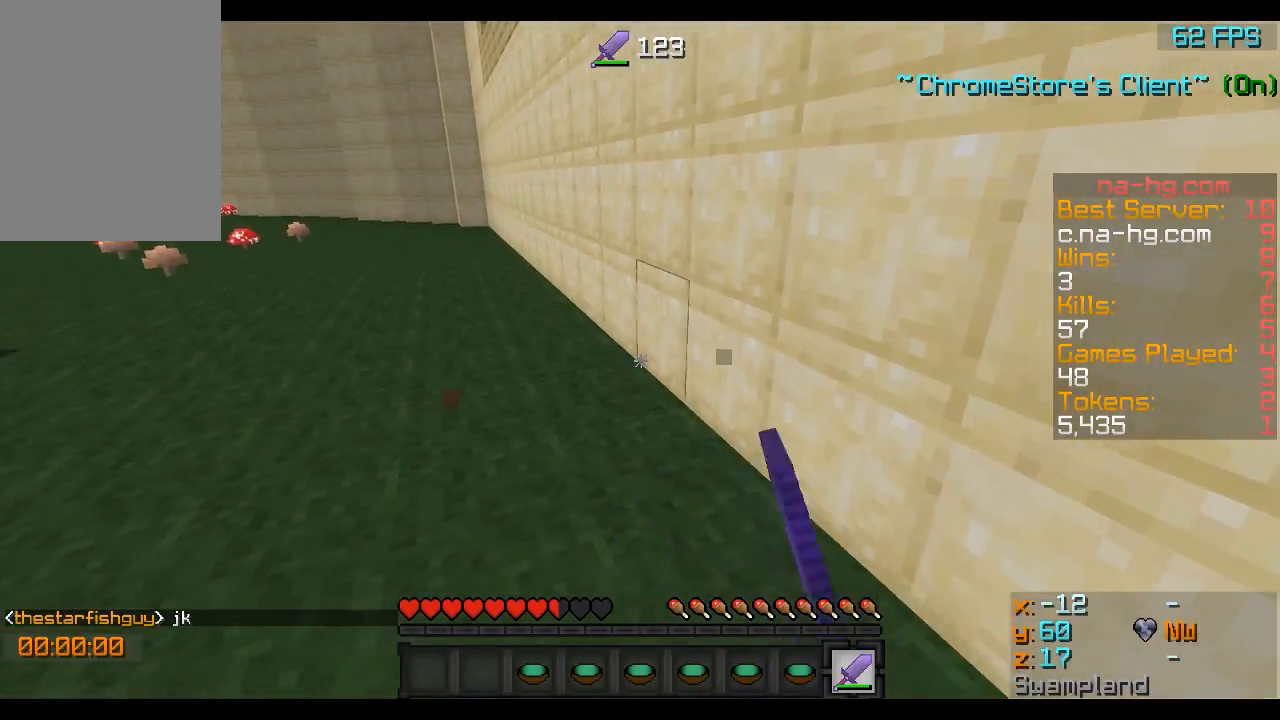
{"keys": ["w"], "mouse": [], "events": [[50, "d", "up"]]}